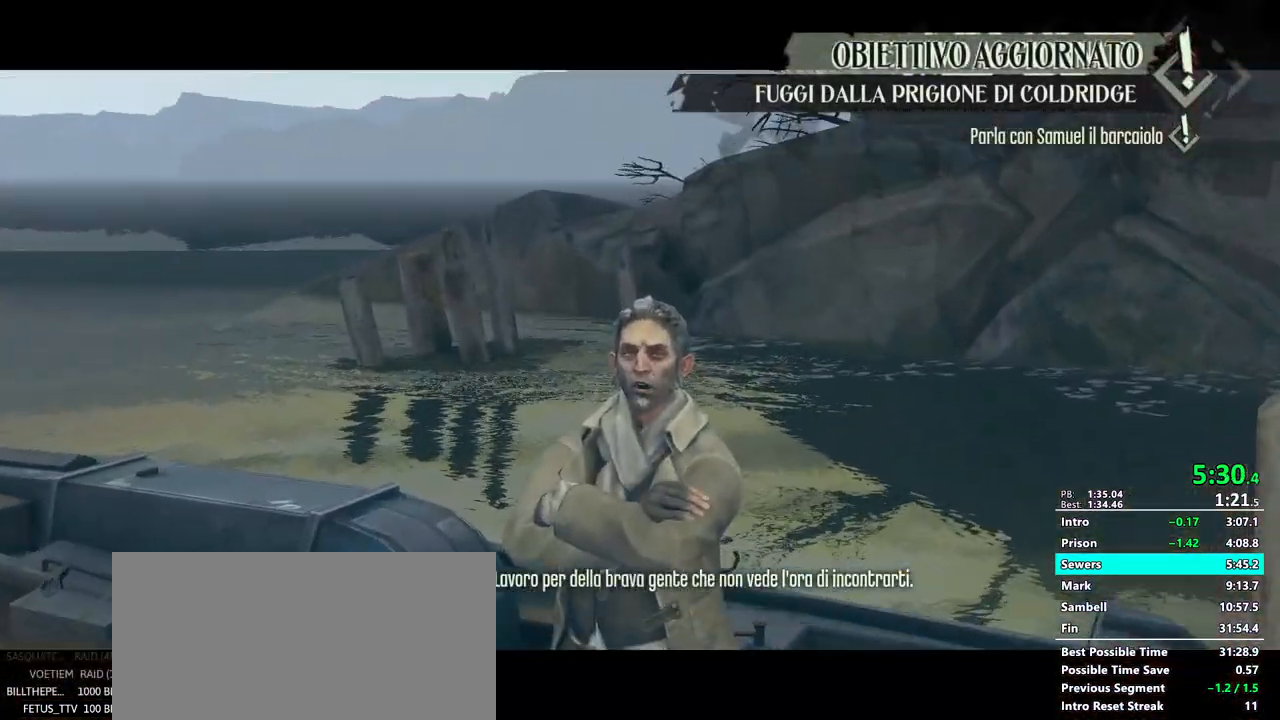
Gameplay with keyboard and mouse; each line is a JSON object with the keys and mouse buttons held at the frame after it. "events" lists presses ("down") and releases ("up") of "1", "2", "3", "4", "5", "a", "alt", "c", "ctrl", "d", "e", "f", "g", "mb6", "q", "r", "return", "s", "shift", "t", "tab", "v", "w", "x", "z", "mouse_left", "mouse_middle", "mouse_right", "mouse_mb4", "mouse_mb5", "mouse_wheel_up" and "mouse_wheel_down" between this image and that frame as [ms after this image, input, new state], when the widget could be followed in between. "mouse_left", "mouse_middle", "mouse_right", "mouse_mb4", "mouse_mb5", "mouse_wheel_up", "mouse_wheel_down" = the "left", "middle", "right", "mb4", "mb5", "wheel_up", "wheel_down" buttons of the "mouse" list. No other keys are recorded. Mouse movement is not recorded. Key names are as the overlay labels them; some are game actions (e.g. jump) rather than physical keys.
{"keys": [], "mouse": [], "events": []}
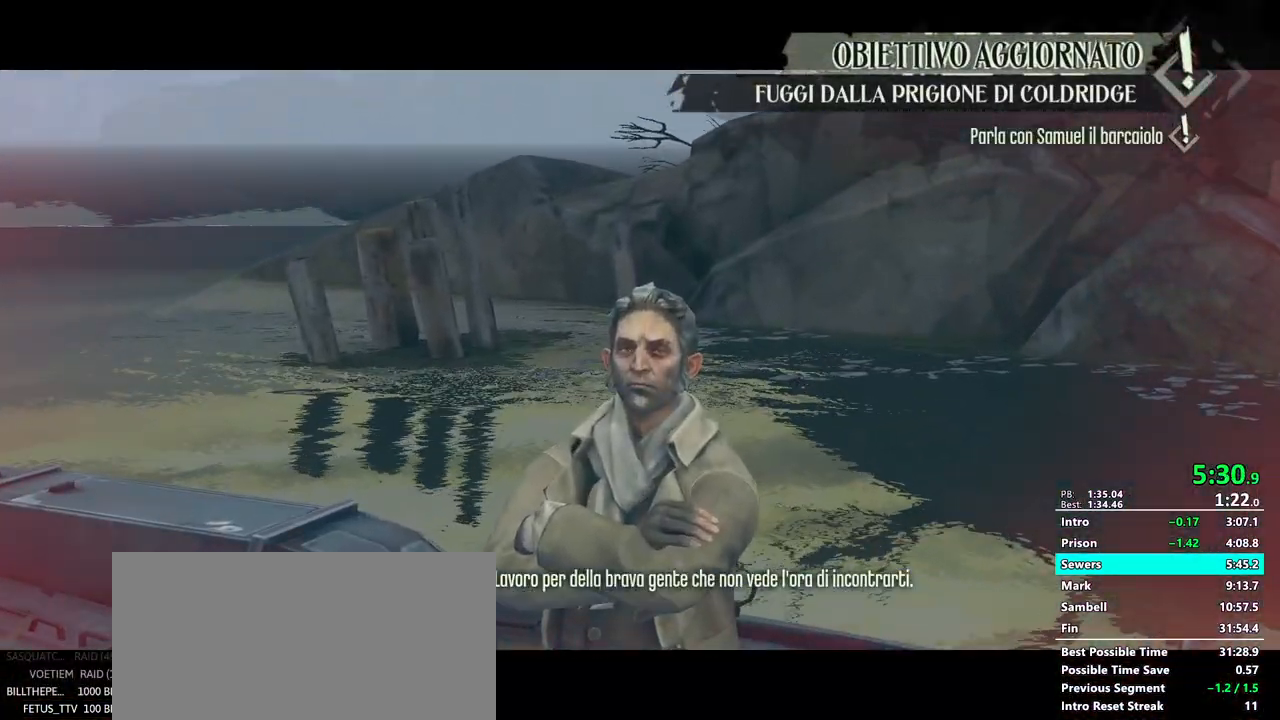
{"keys": [], "mouse": [], "events": []}
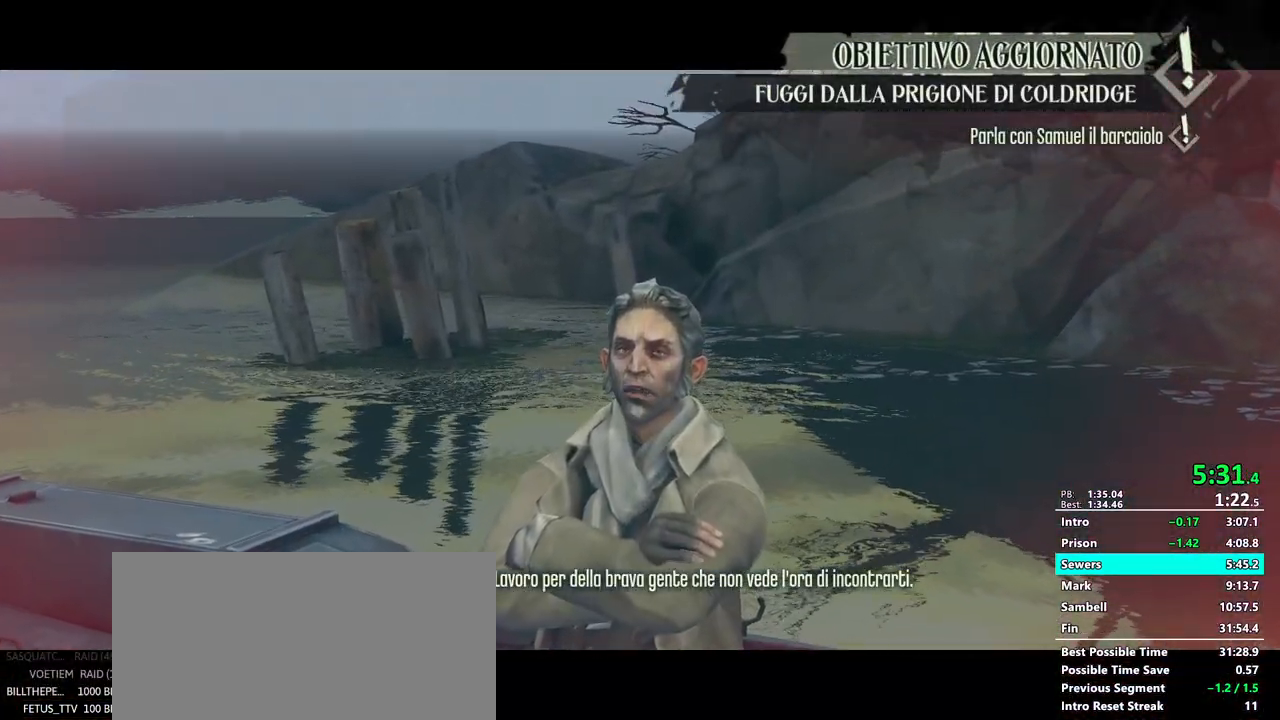
{"keys": [], "mouse": [], "events": []}
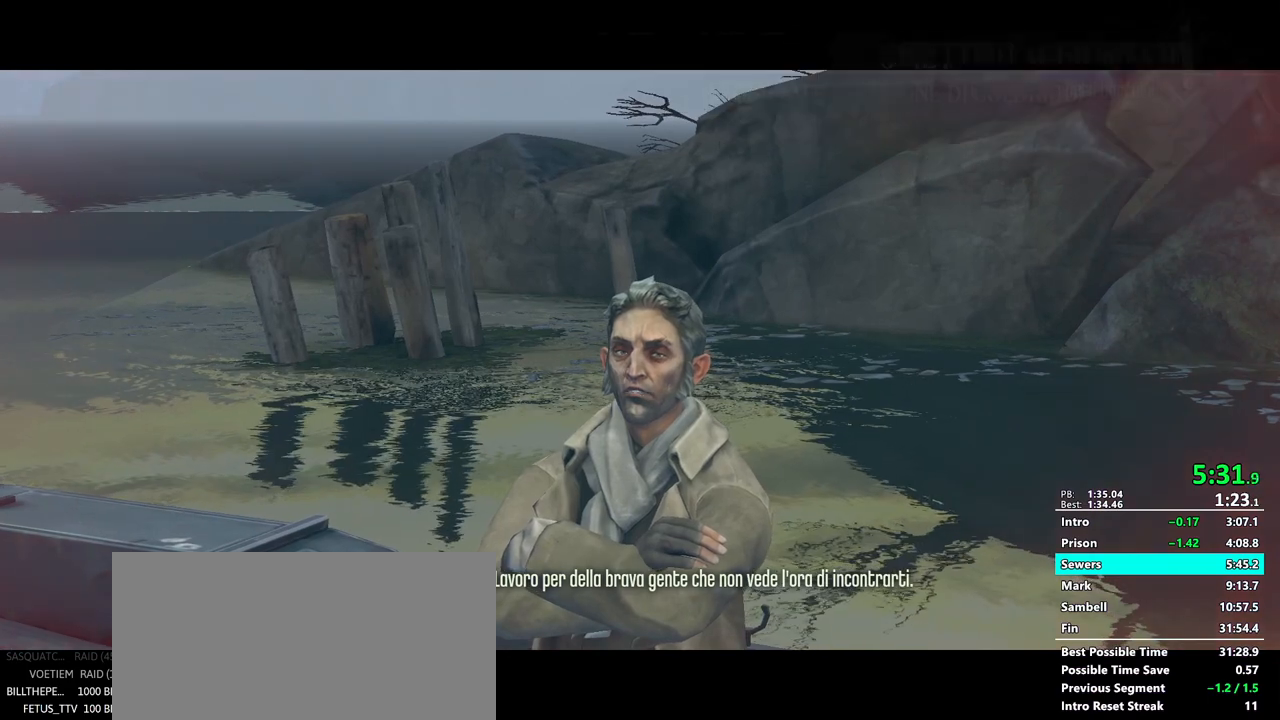
{"keys": [], "mouse": [], "events": []}
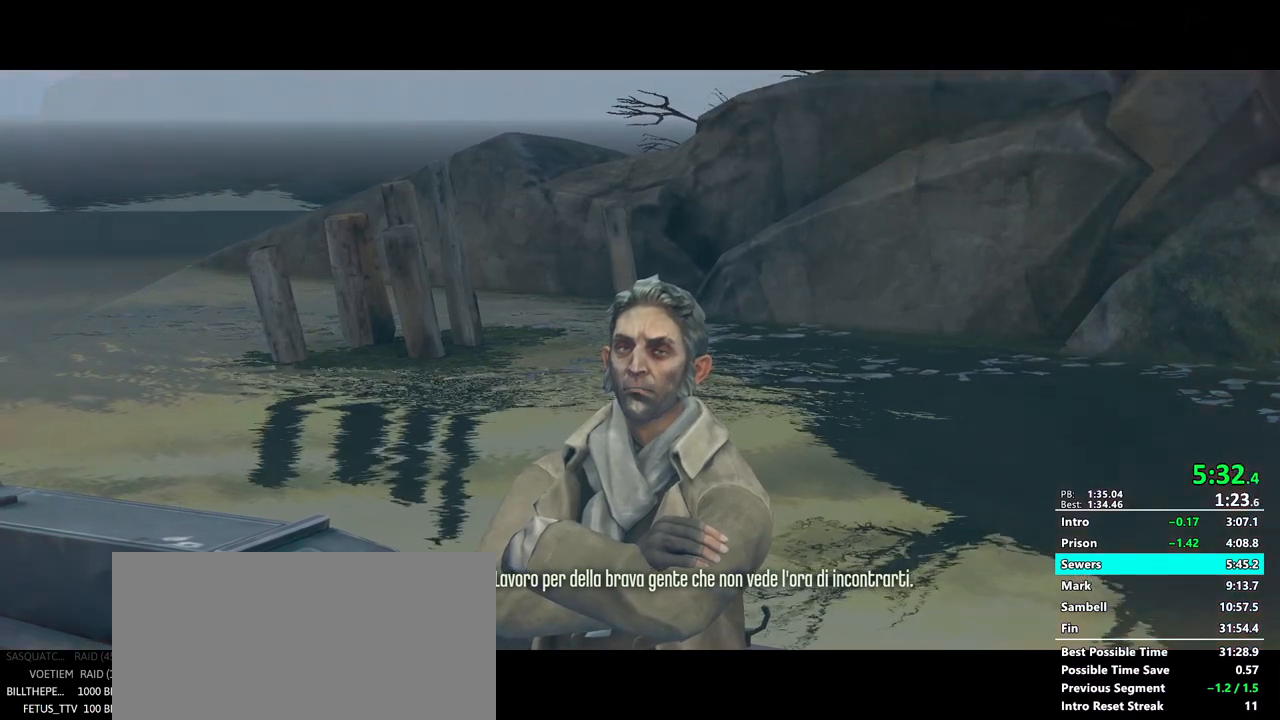
{"keys": [], "mouse": [], "events": []}
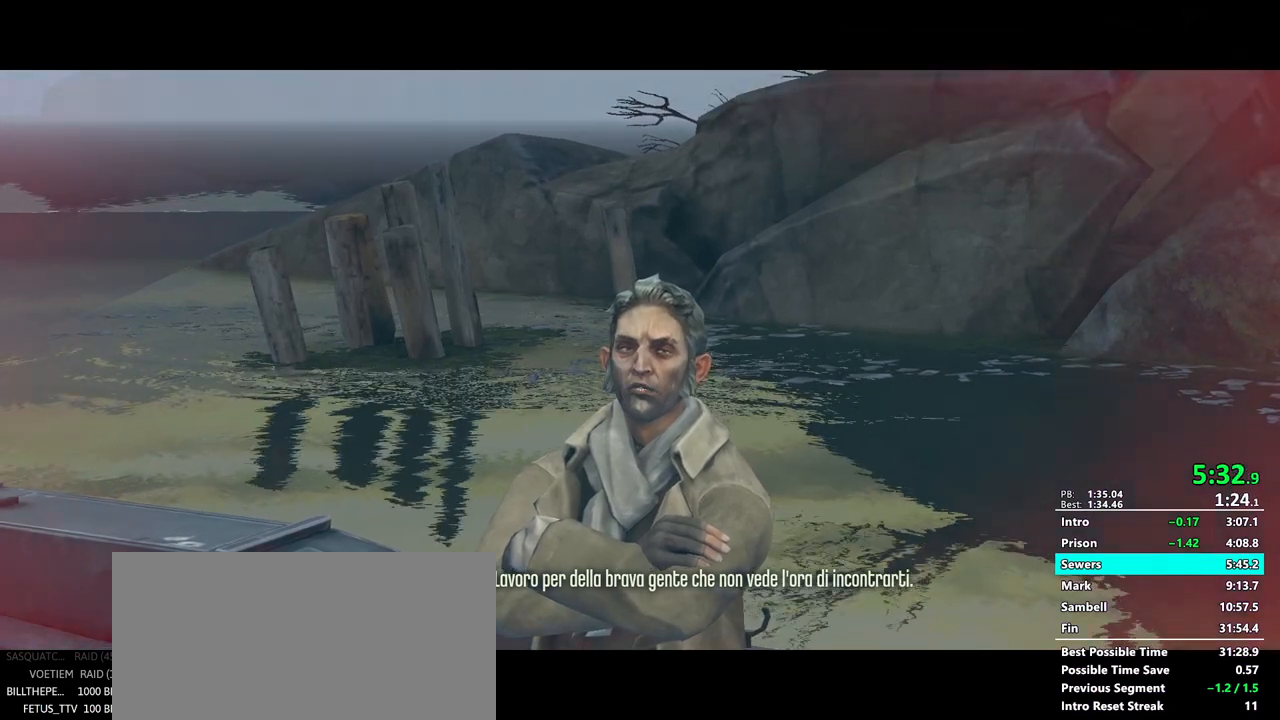
{"keys": [], "mouse": [], "events": [[17, "return", "down"], [67, "return", "up"], [100, "return", "down"], [150, "return", "up"], [200, "return", "down"], [250, "return", "up"], [300, "return", "down"], [333, "return", "up"], [433, "return", "down"], [483, "return", "up"]]}
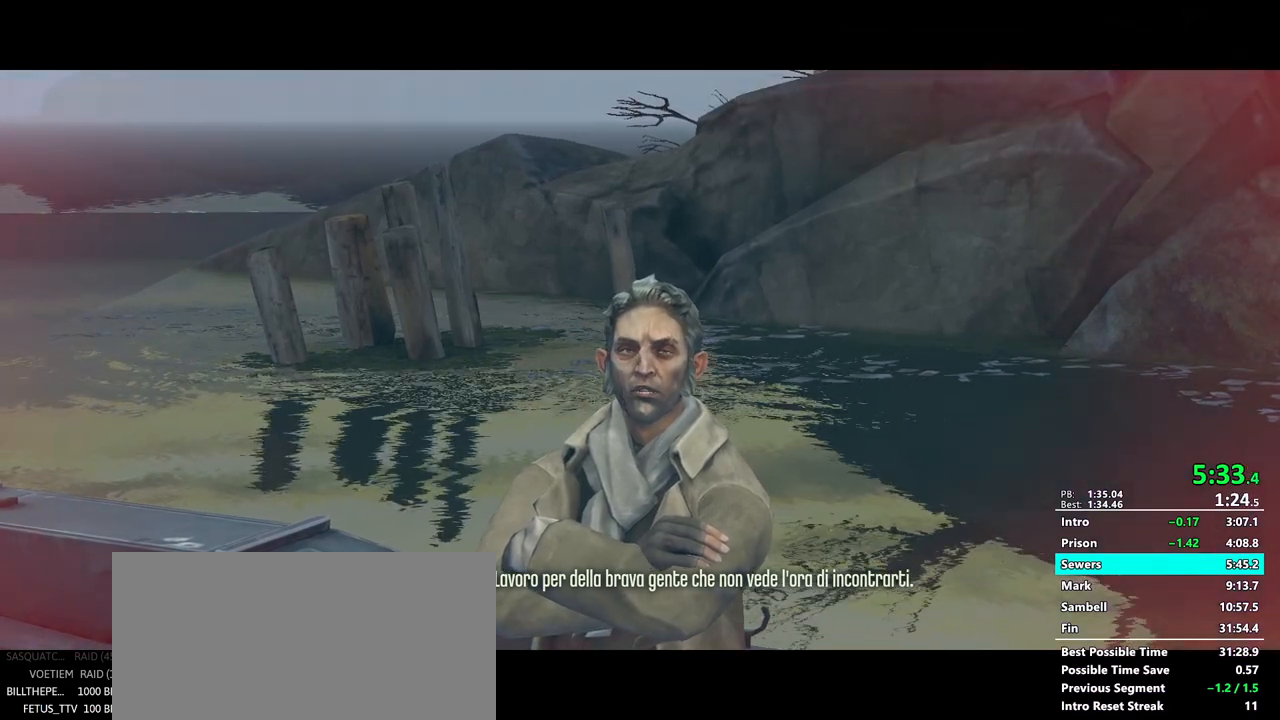
{"keys": [], "mouse": [], "events": [[167, "return", "down"], [217, "return", "up"], [267, "return", "down"], [317, "return", "up"], [350, "return", "down"], [450, "return", "up"]]}
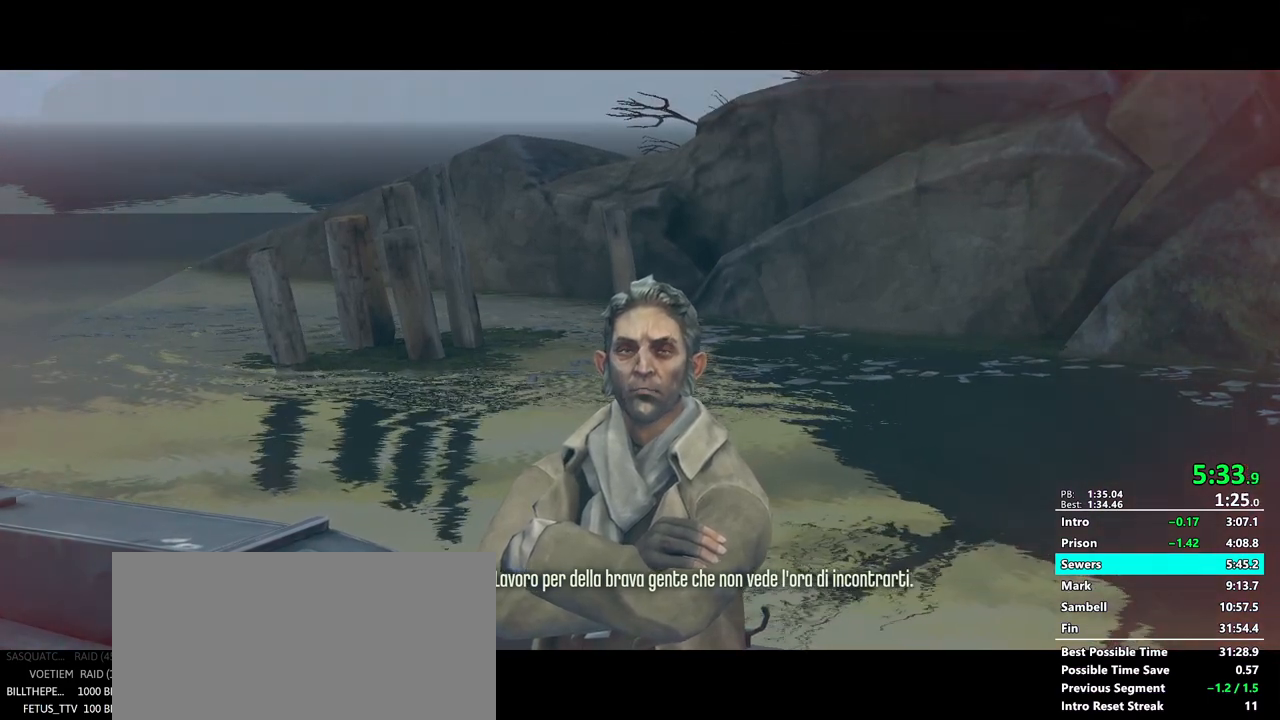
{"keys": [], "mouse": [], "events": []}
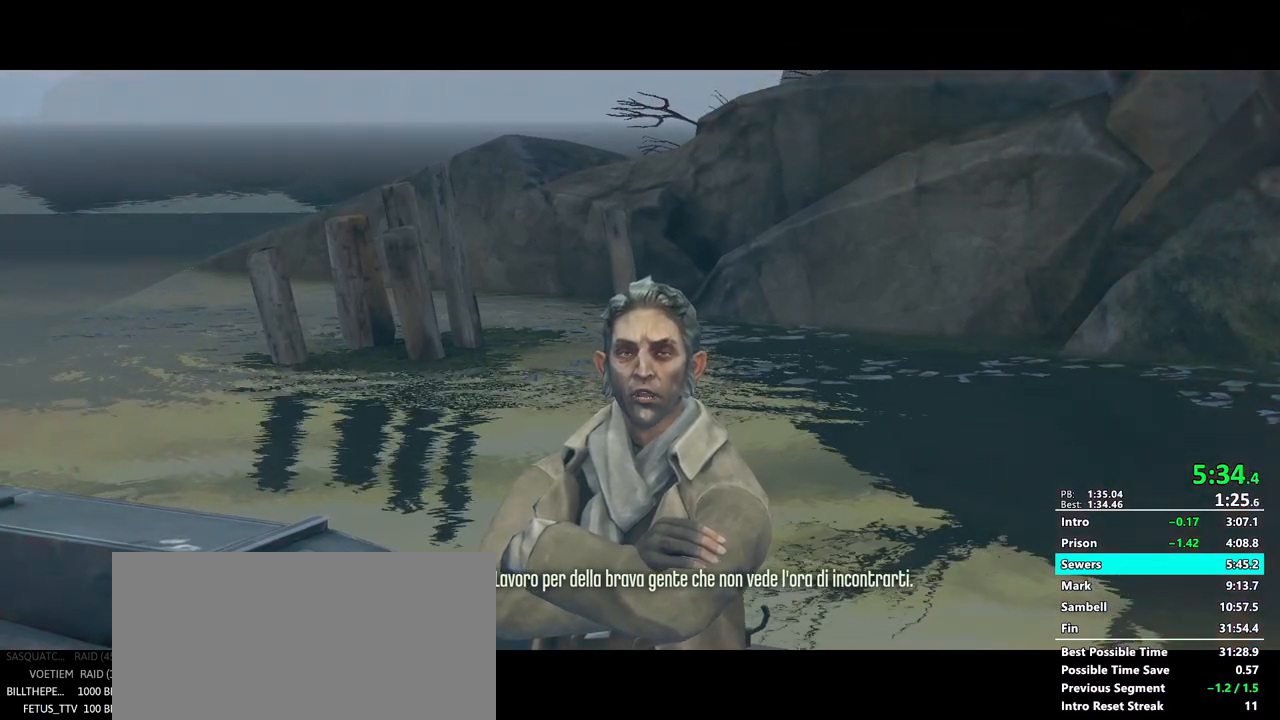
{"keys": [], "mouse": [], "events": []}
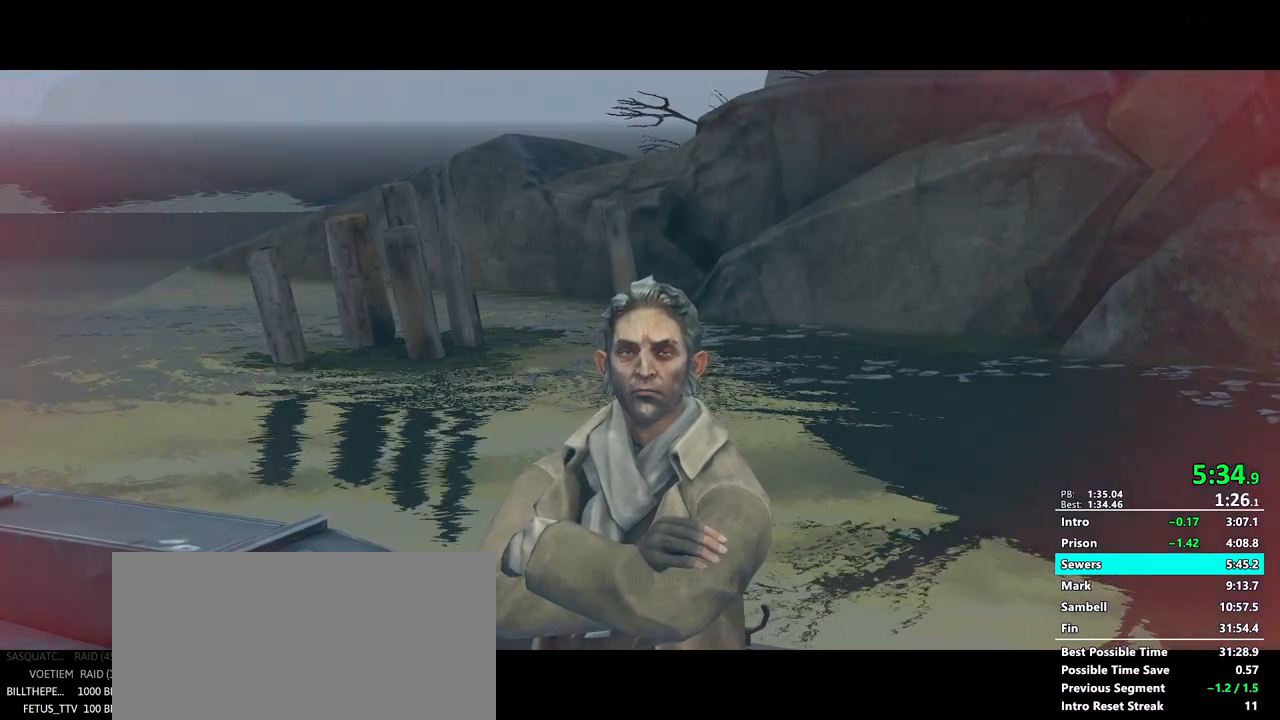
{"keys": [], "mouse": [], "events": []}
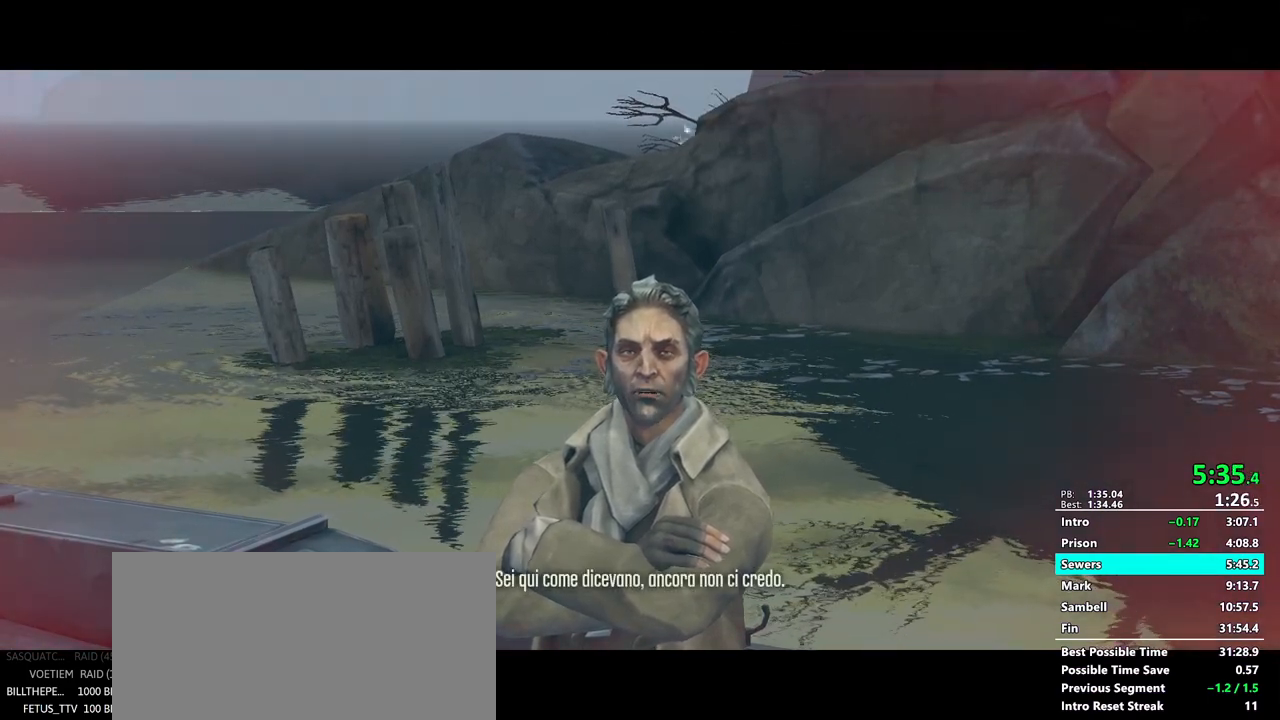
{"keys": [], "mouse": [], "events": []}
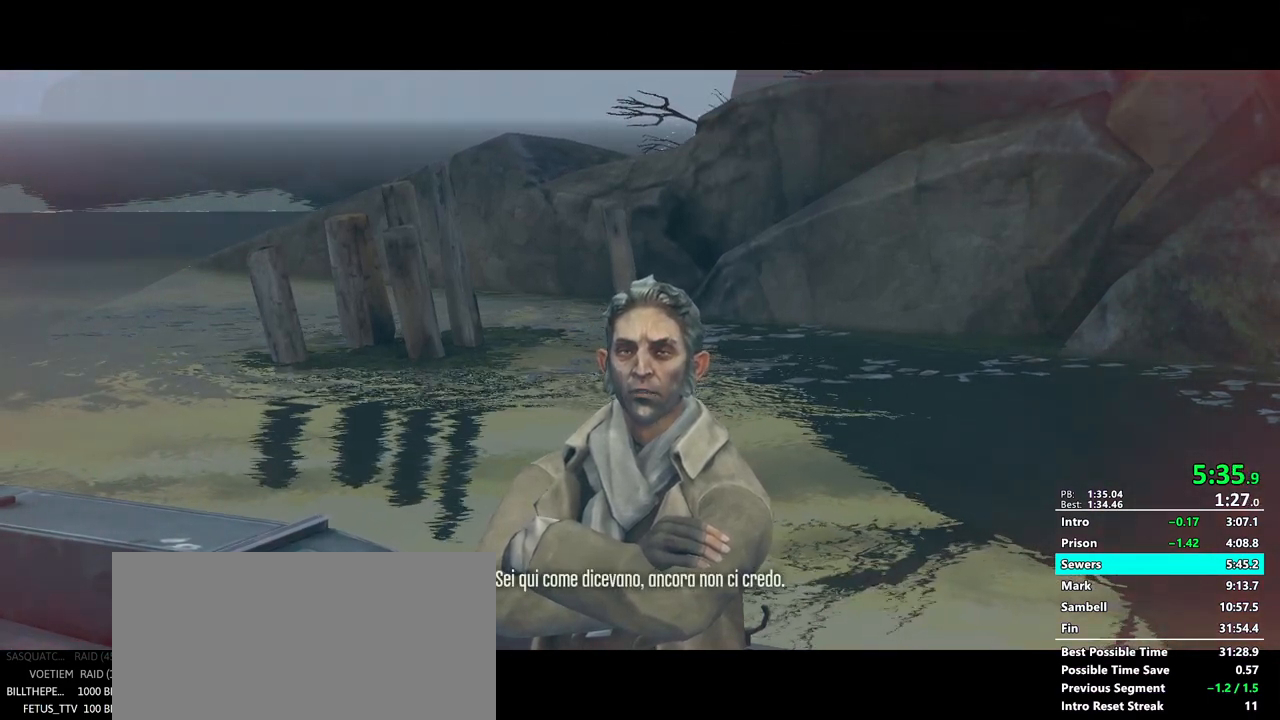
{"keys": [], "mouse": [], "events": [[100, "return", "down"], [150, "return", "up"], [200, "return", "down"], [250, "return", "up"], [300, "return", "down"], [350, "return", "up"], [433, "return", "down"], [483, "return", "up"]]}
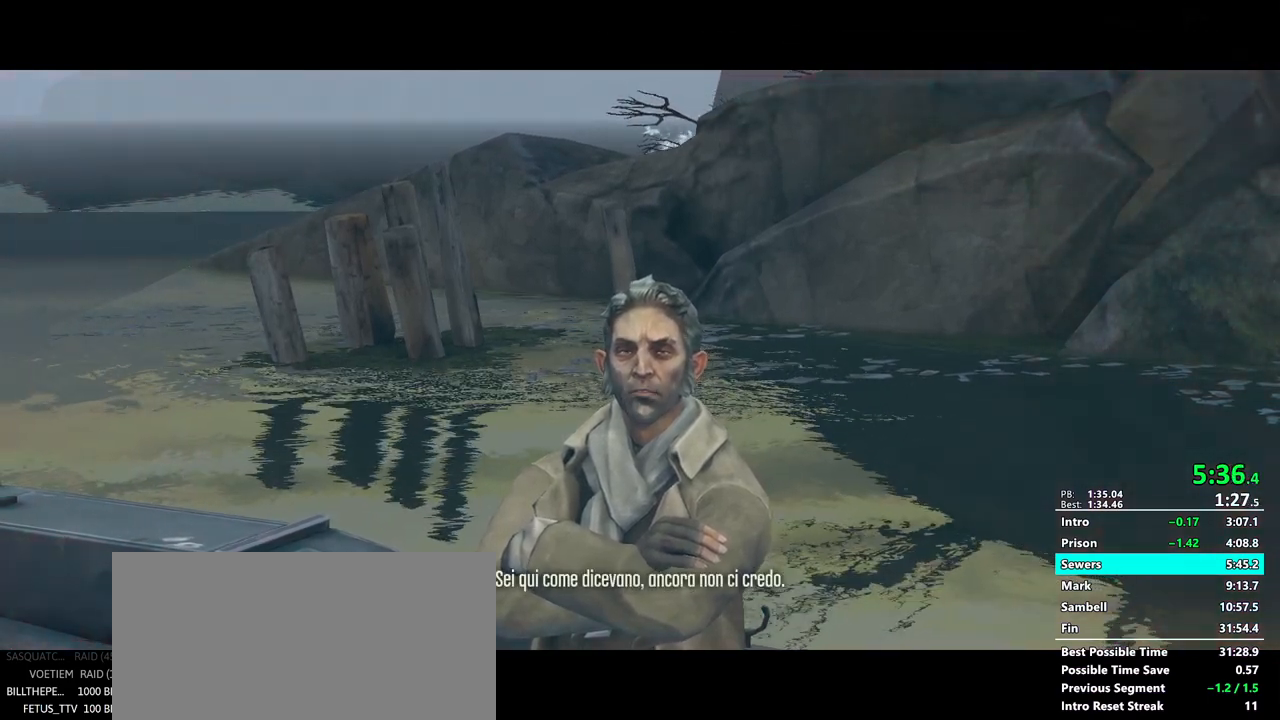
{"keys": ["return"], "mouse": [], "events": [[33, "return", "down"], [83, "return", "up"], [167, "return", "down"], [217, "return", "up"], [267, "return", "down"], [317, "return", "up"], [350, "return", "down"], [450, "return", "up"], [500, "return", "down"]]}
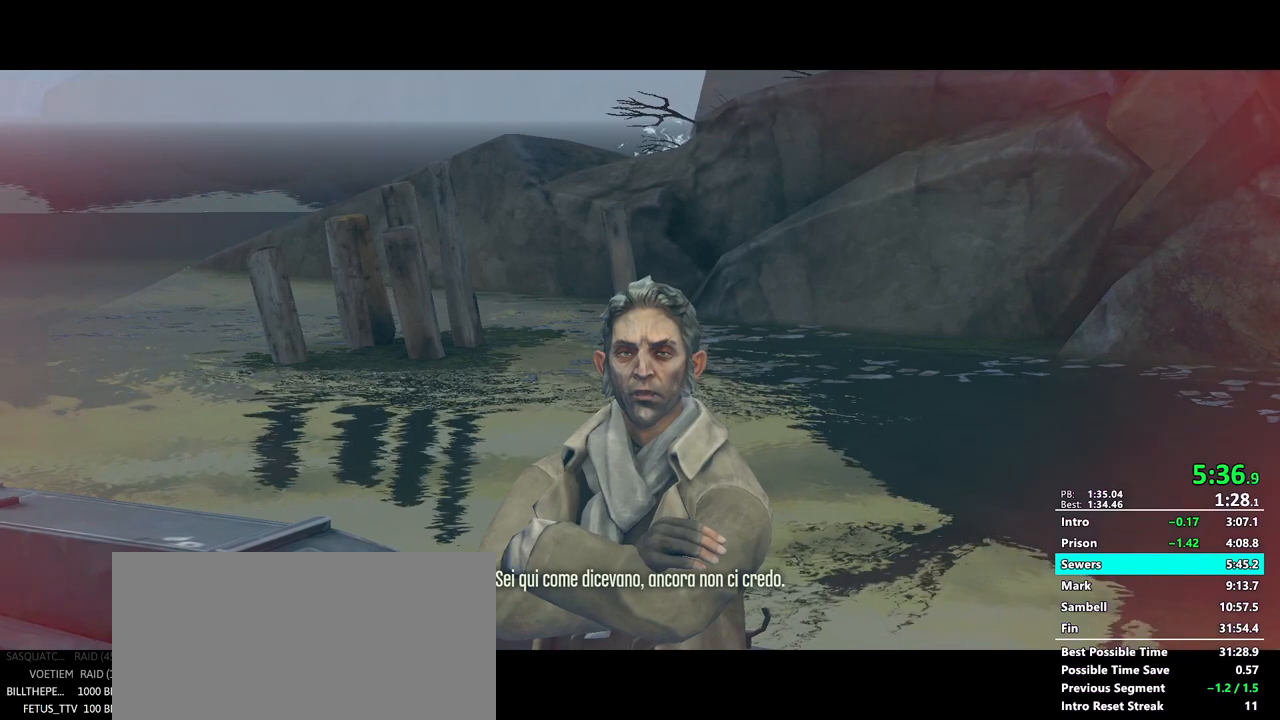
{"keys": ["return"], "mouse": [], "events": [[50, "return", "up"], [233, "return", "down"], [283, "return", "up"], [367, "return", "down"], [417, "return", "up"], [467, "return", "down"]]}
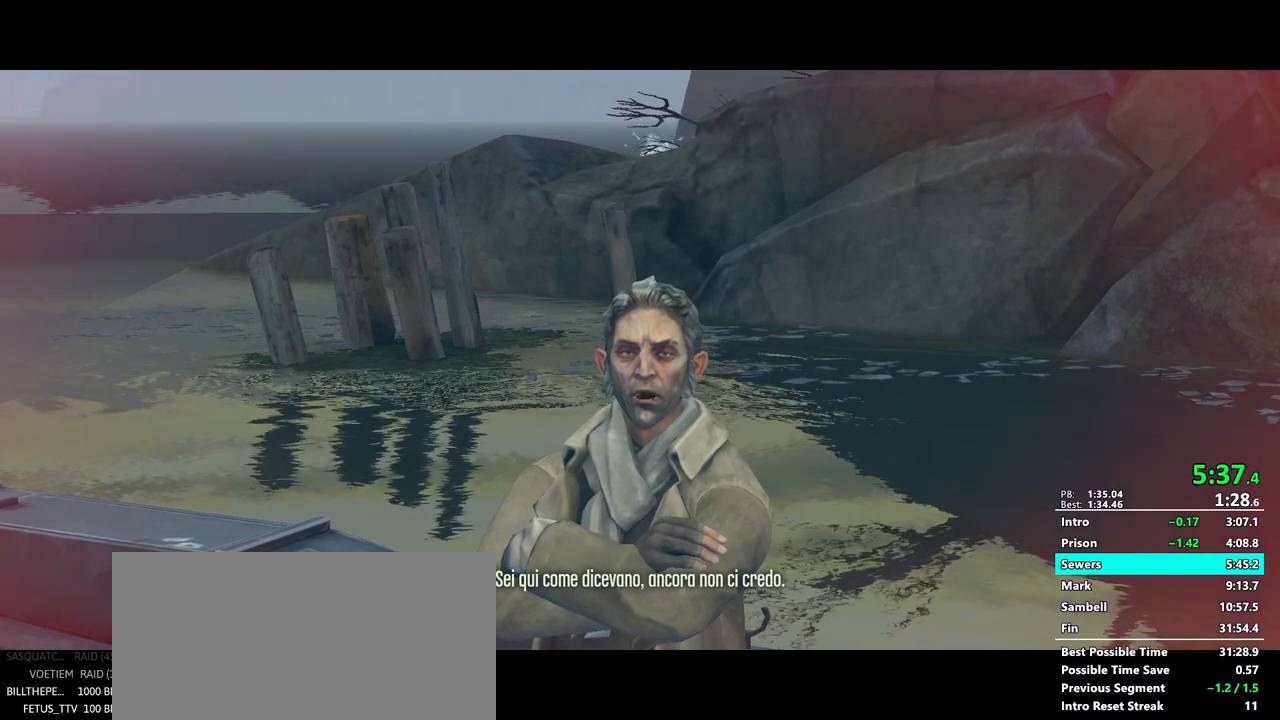
{"keys": [], "mouse": [], "events": [[17, "return", "up"], [67, "return", "down"], [100, "return", "up"], [200, "return", "down"], [250, "return", "up"], [300, "return", "down"], [350, "return", "up"], [433, "return", "down"], [483, "return", "up"]]}
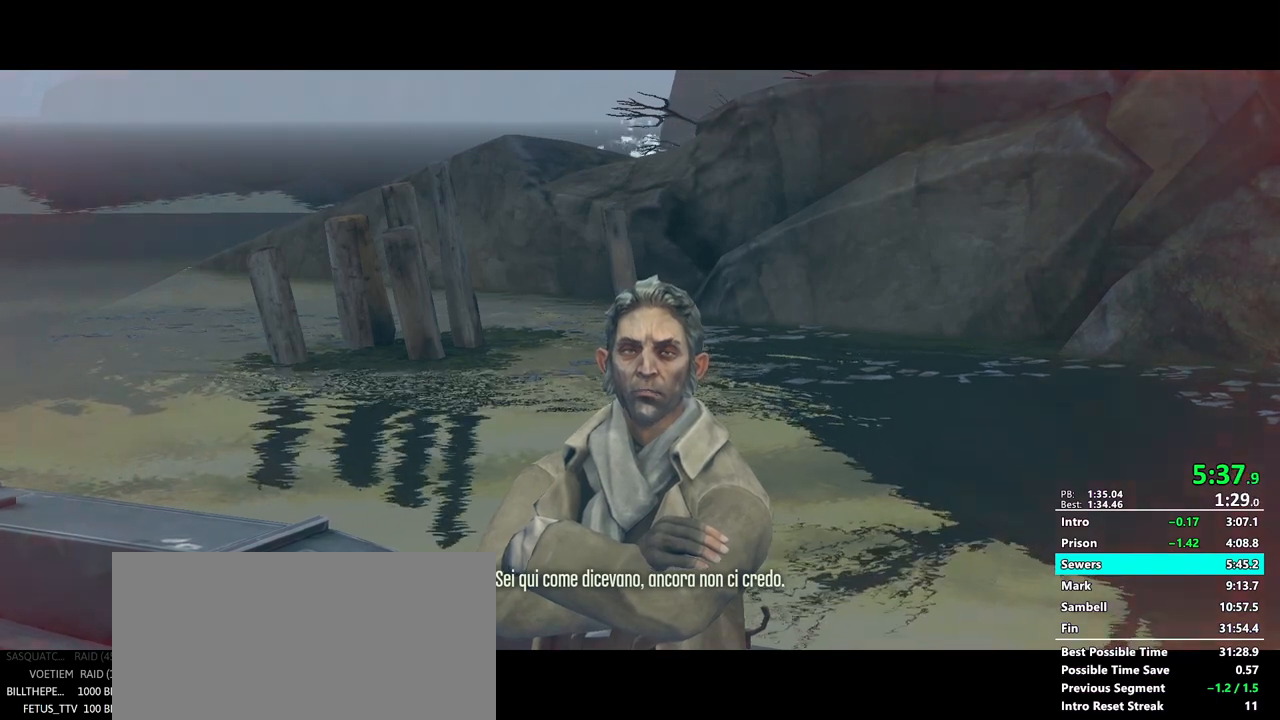
{"keys": ["return"], "mouse": [], "events": [[33, "return", "down"], [83, "return", "up"], [167, "return", "down"], [217, "return", "up"], [267, "return", "down"], [317, "return", "up"], [400, "return", "down"], [450, "return", "up"], [500, "return", "down"]]}
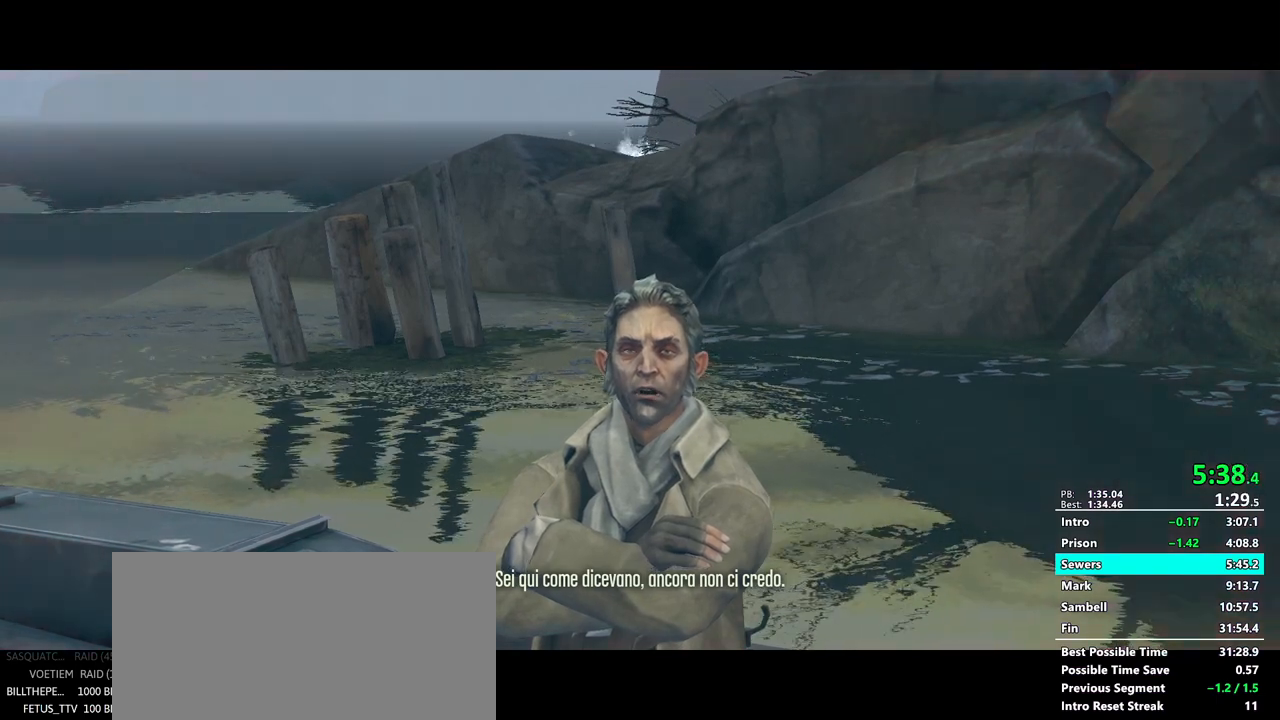
{"keys": ["return"], "mouse": [], "events": [[50, "return", "up"], [83, "return", "down"], [133, "return", "up"], [233, "return", "down"], [283, "return", "up"], [333, "return", "down"], [417, "return", "up"], [467, "return", "down"]]}
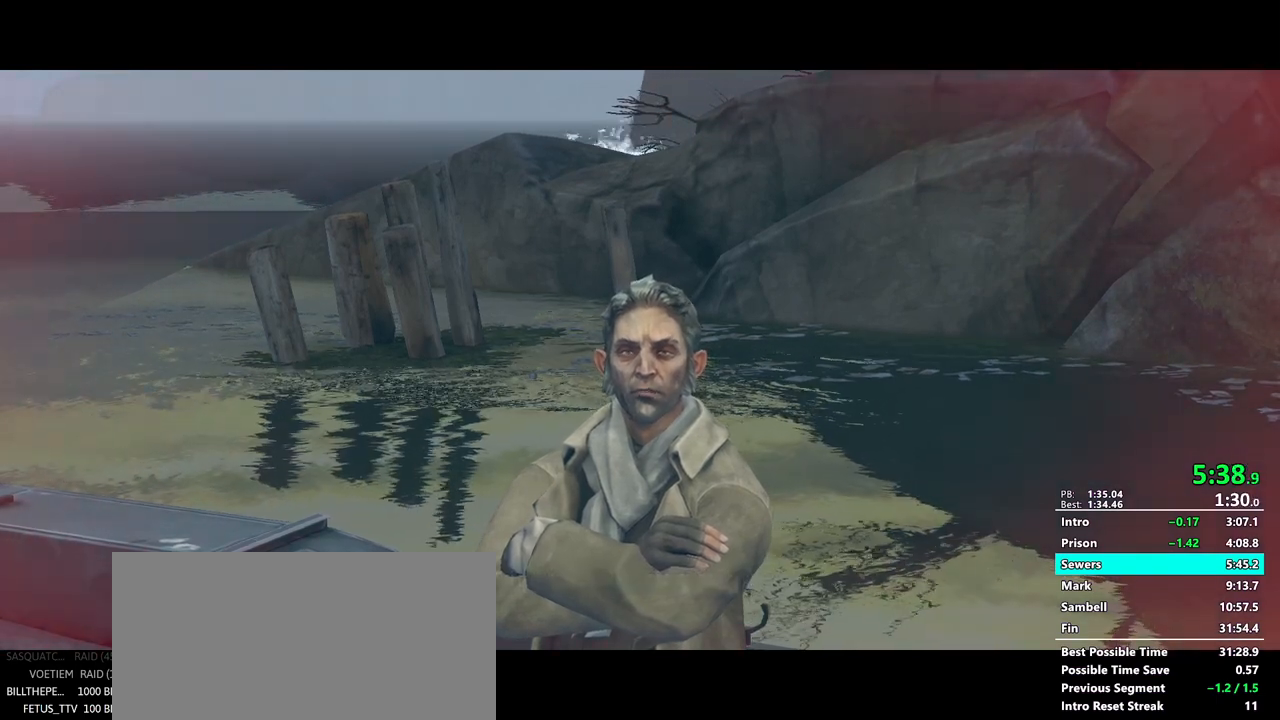
{"keys": [], "mouse": [], "events": [[17, "return", "up"], [67, "return", "down"], [100, "return", "up"], [200, "return", "down"], [250, "return", "up"], [333, "return", "down"], [383, "return", "up"], [433, "return", "down"], [483, "return", "up"]]}
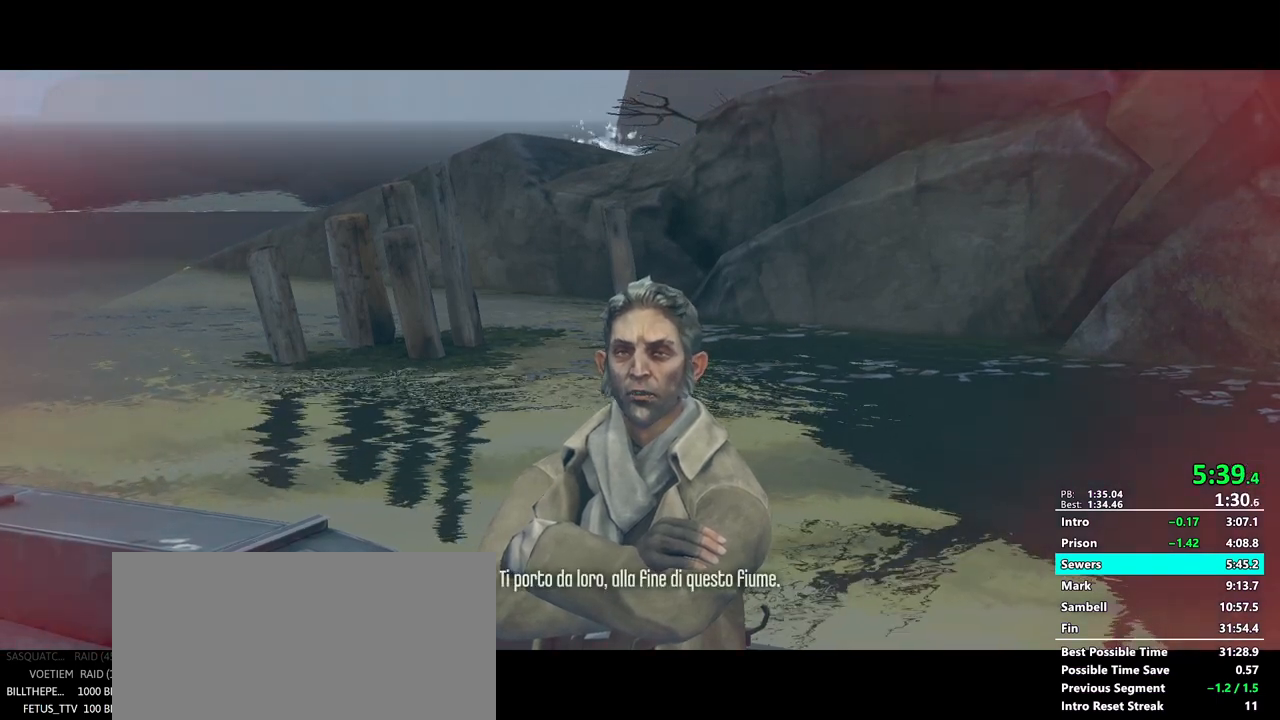
{"keys": [], "mouse": [], "events": [[83, "return", "down"], [117, "return", "up"], [167, "return", "down"], [267, "return", "up"], [317, "return", "down"], [350, "return", "up"], [400, "return", "down"], [450, "return", "up"]]}
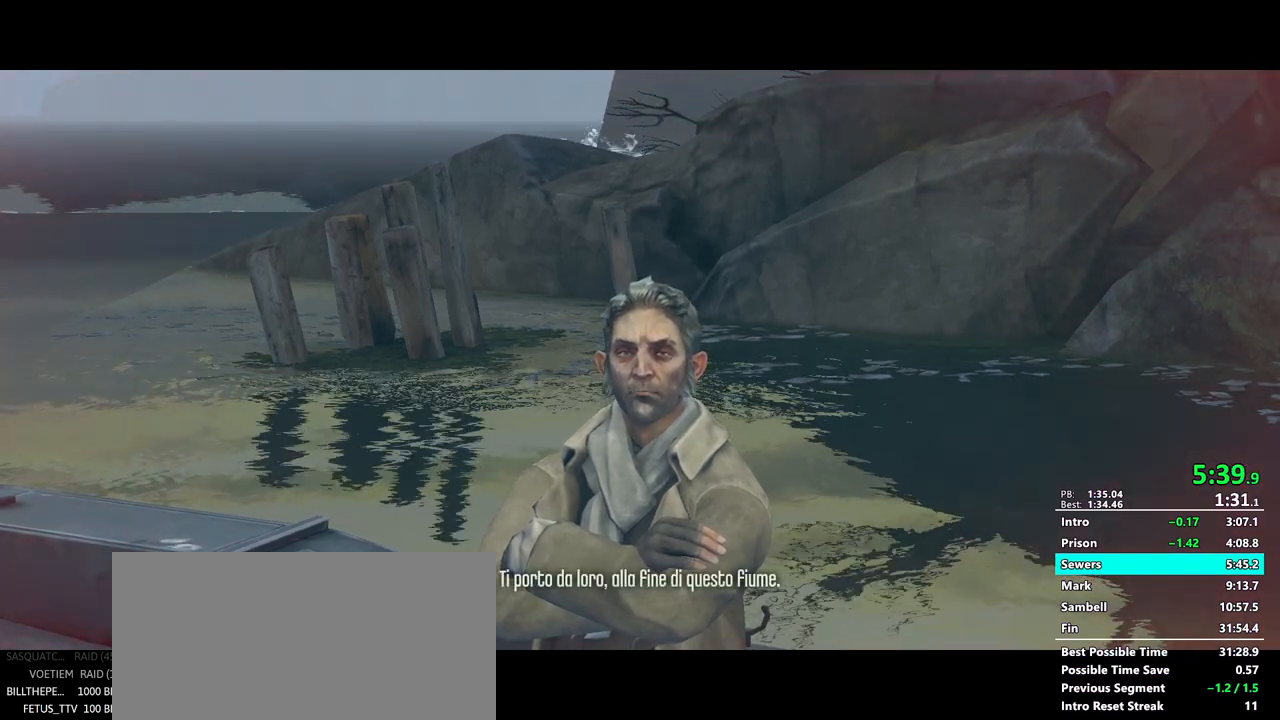
{"keys": [], "mouse": [], "events": [[50, "return", "down"], [83, "return", "up"], [133, "return", "down"], [183, "return", "up"], [283, "return", "down"], [333, "return", "up"], [367, "return", "down"], [417, "return", "up"]]}
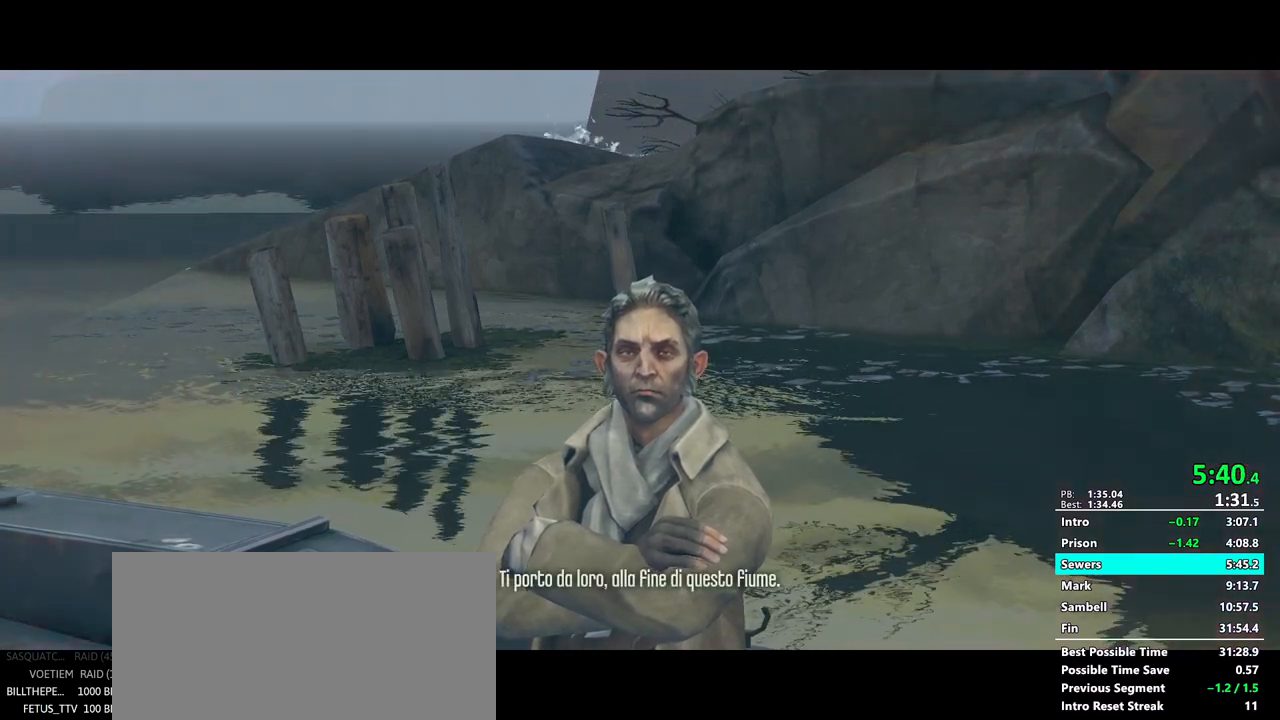
{"keys": ["return"], "mouse": [], "events": [[17, "return", "down"], [67, "return", "up"], [100, "return", "down"], [150, "return", "up"], [250, "return", "down"], [300, "return", "up"], [333, "return", "down"], [383, "return", "up"], [483, "return", "down"]]}
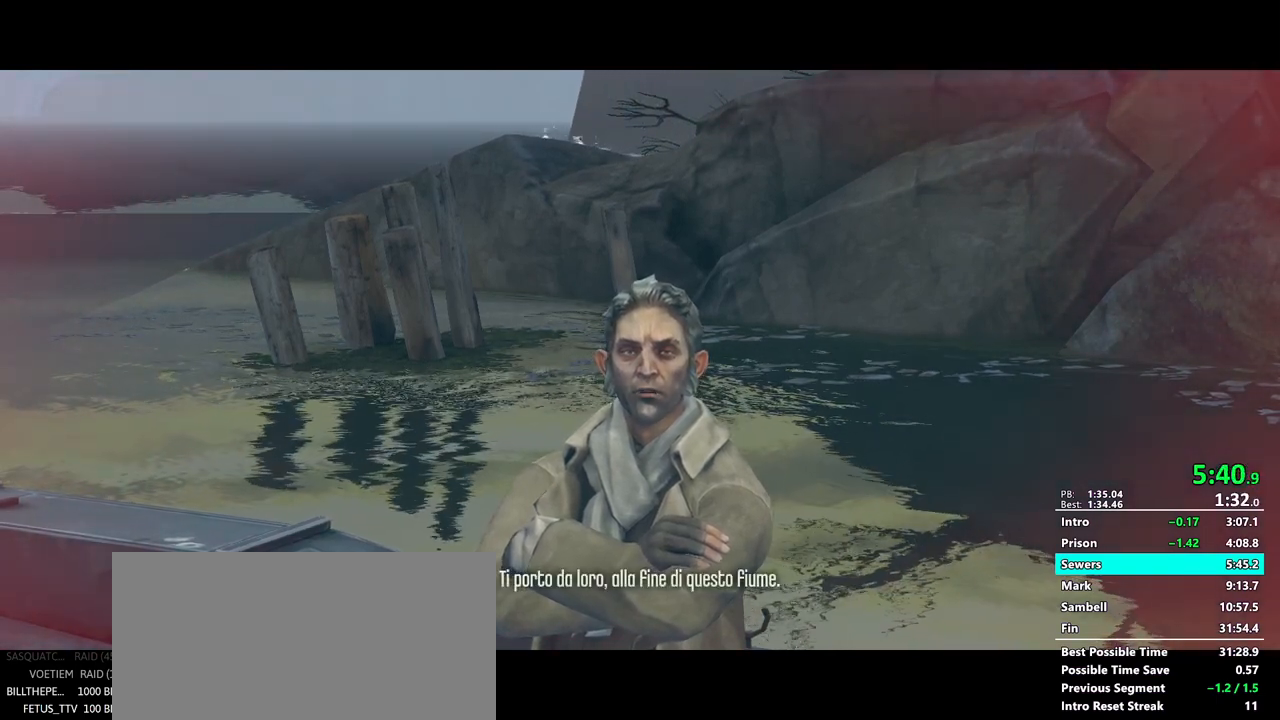
{"keys": [], "mouse": [], "events": [[33, "return", "up"], [83, "return", "down"], [117, "return", "up"], [217, "return", "down"], [267, "return", "up"], [317, "return", "down"], [350, "return", "up"], [450, "return", "down"], [500, "return", "up"]]}
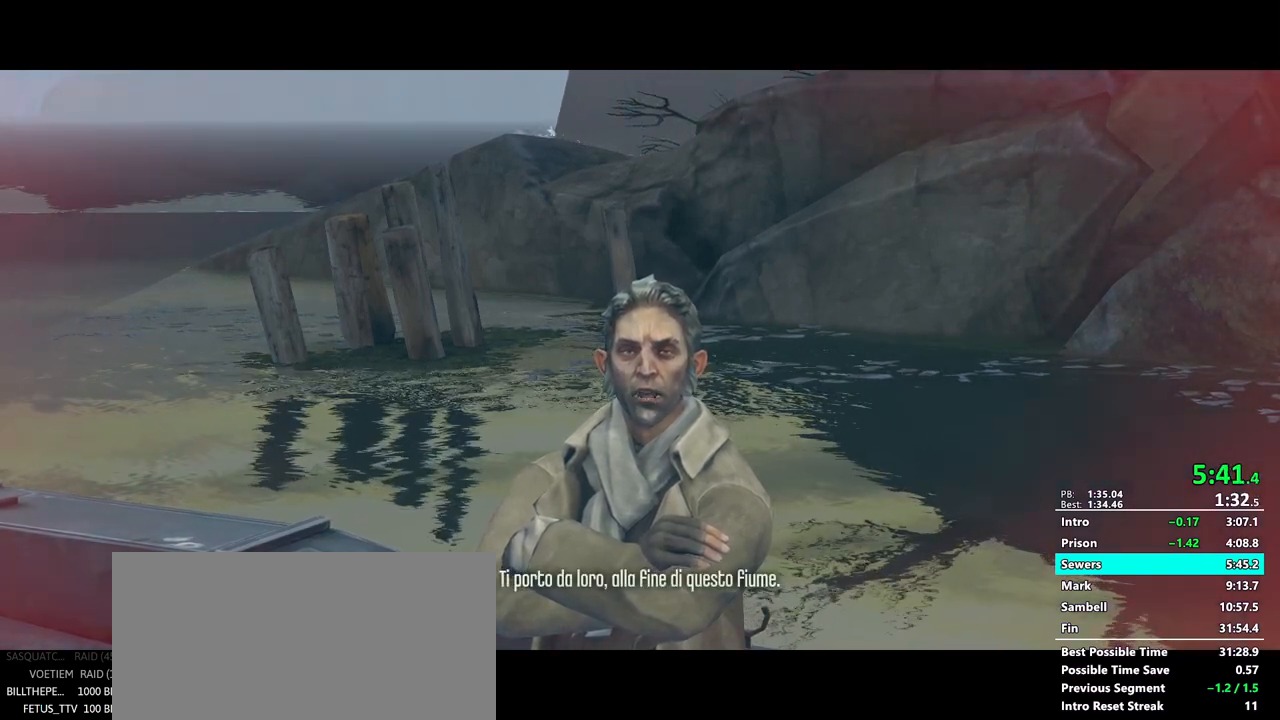
{"keys": [], "mouse": [], "events": [[50, "return", "down"], [100, "return", "up"], [183, "return", "down"], [233, "return", "up"], [283, "return", "down"], [333, "return", "up"], [417, "return", "down"], [467, "return", "up"]]}
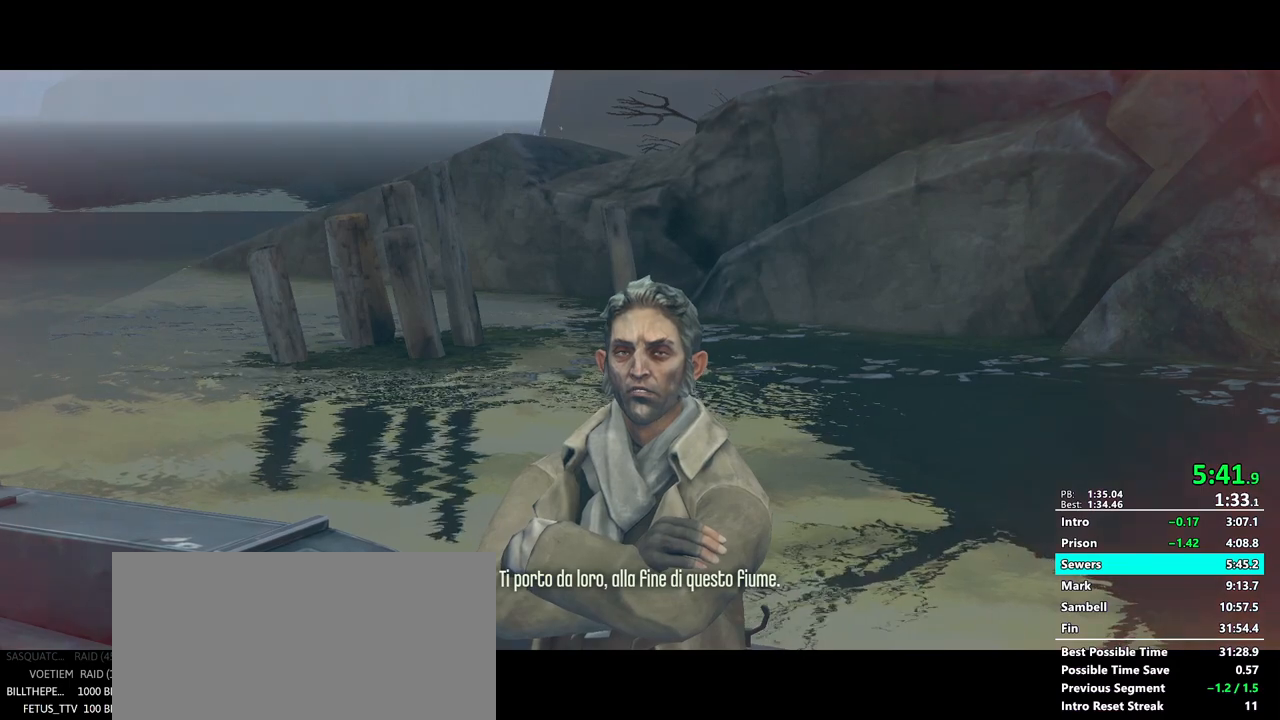
{"keys": ["return"], "mouse": [], "events": [[17, "return", "down"], [67, "return", "up"], [100, "return", "down"], [200, "return", "up"], [250, "return", "down"], [300, "return", "up"], [350, "return", "down"], [433, "return", "up"], [483, "return", "down"]]}
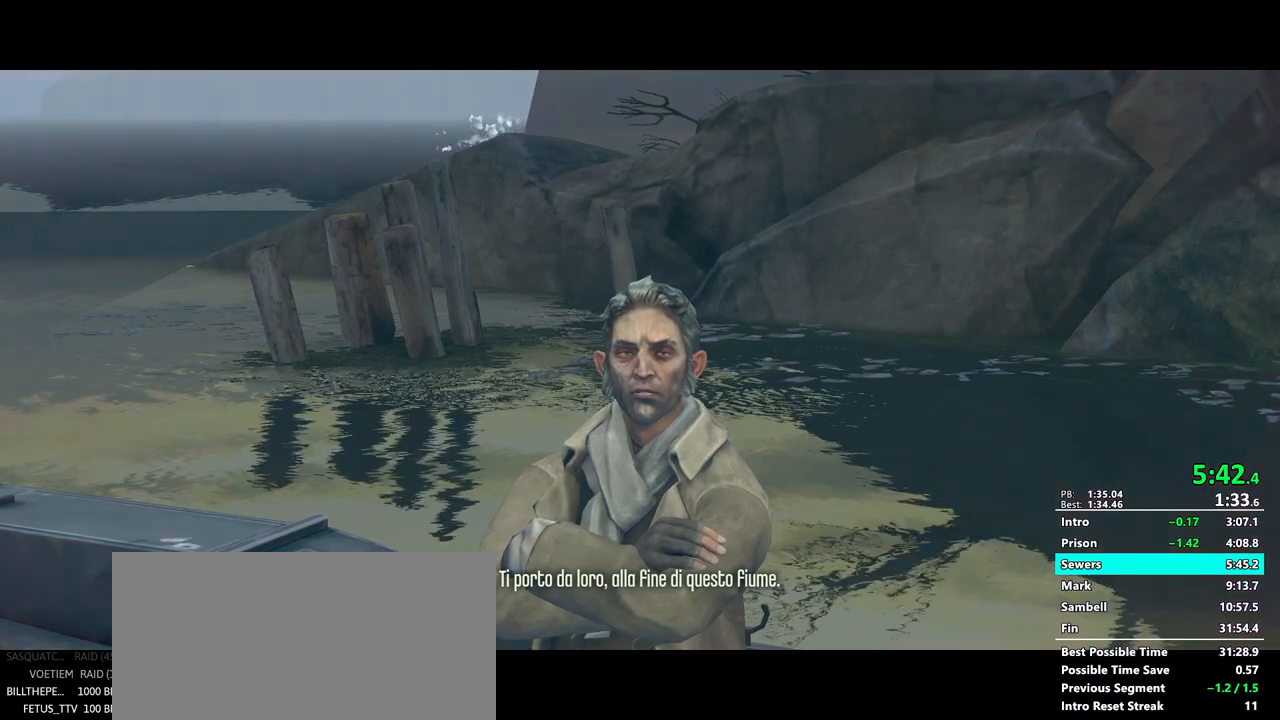
{"keys": ["return"], "mouse": [], "events": [[33, "return", "up"], [117, "return", "down"], [167, "return", "up"], [217, "return", "down"], [267, "return", "up"], [350, "return", "down"], [400, "return", "up"], [450, "return", "down"]]}
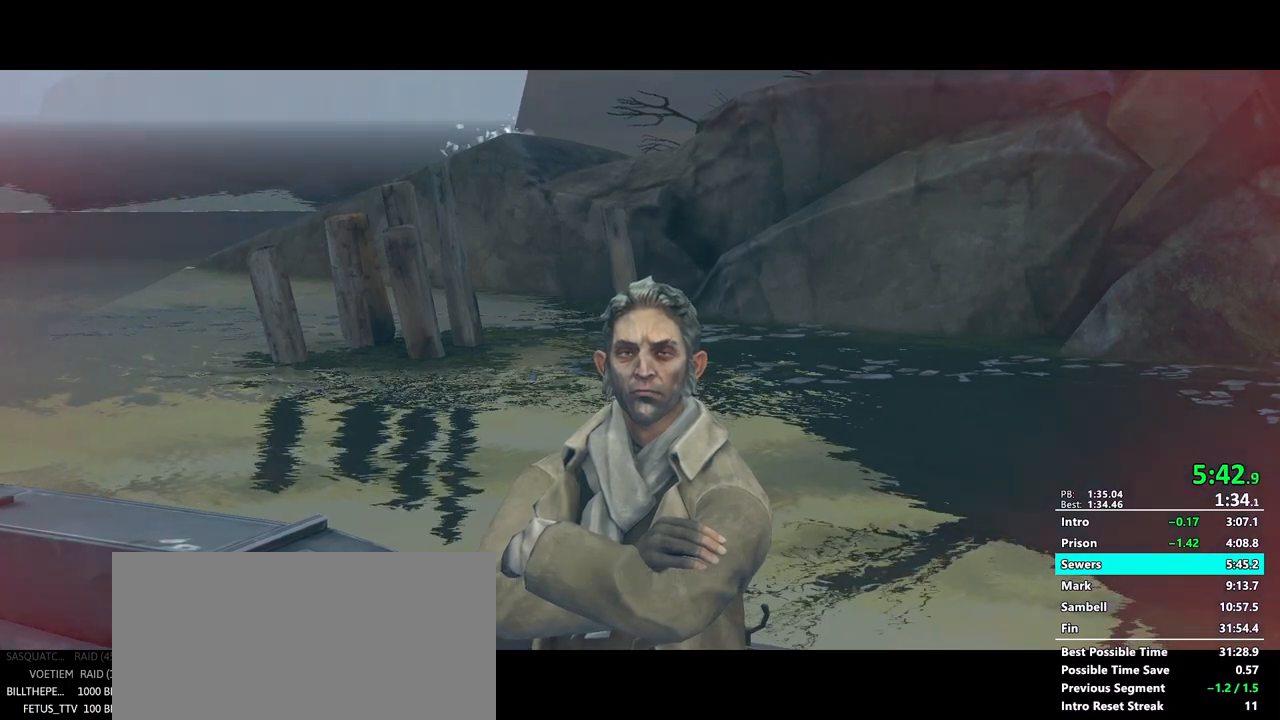
{"keys": ["return"], "mouse": [], "events": [[50, "return", "up"], [100, "return", "down"], [133, "return", "up"], [233, "return", "down"], [283, "return", "up"], [333, "return", "down"], [417, "return", "up"], [467, "return", "down"]]}